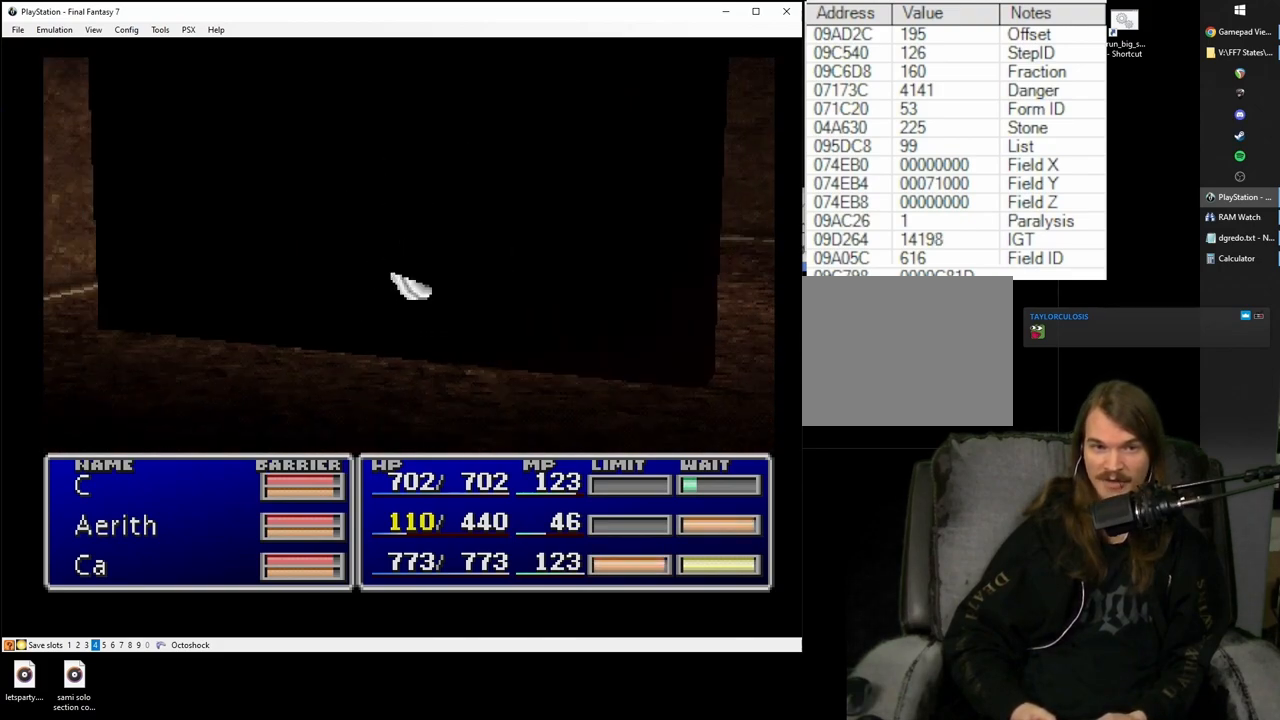
Gameplay with a controller (PlayStation layout); each line is a JSON object with the inputs held at the frame after it. "events" lists button and stick changes between this image and that frame as [ms after this image, input, new state], when the widget could be followed in between. Not read: L3 R3.
{"buttons": ["SQUARE"], "left_stick": "center", "right_stick": "center", "events": []}
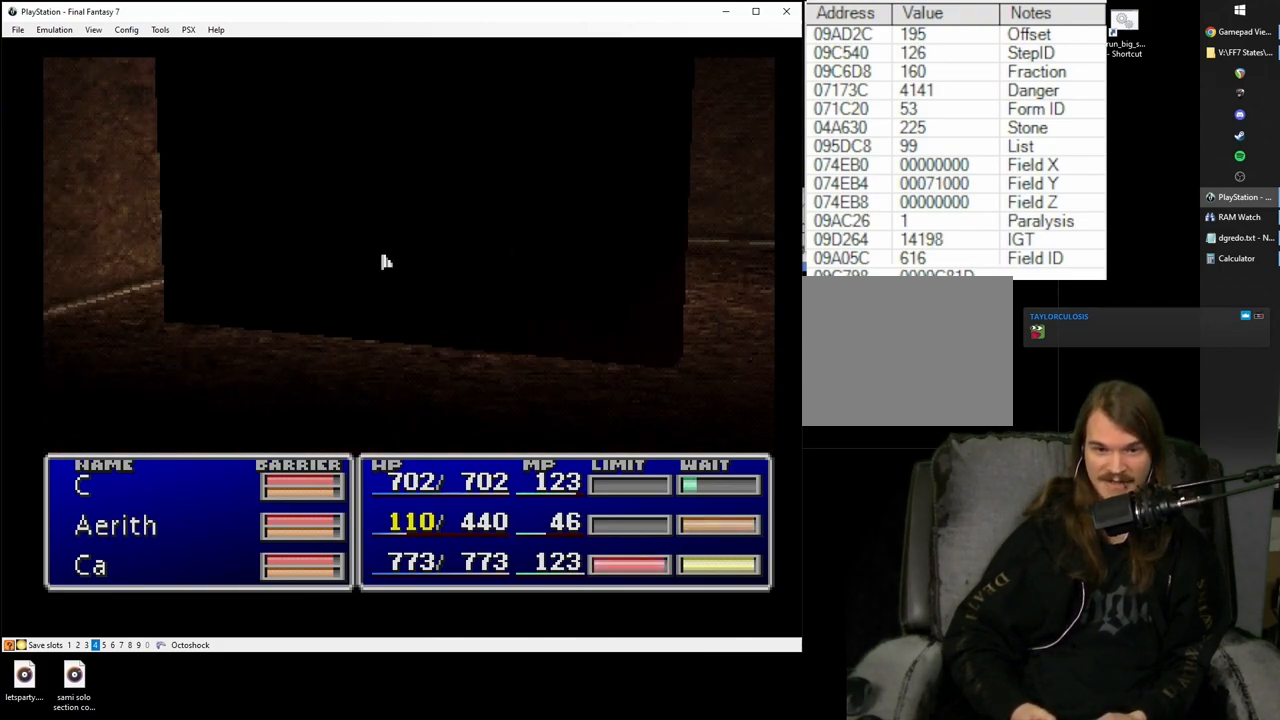
{"buttons": ["SQUARE"], "left_stick": "center", "right_stick": "center", "events": []}
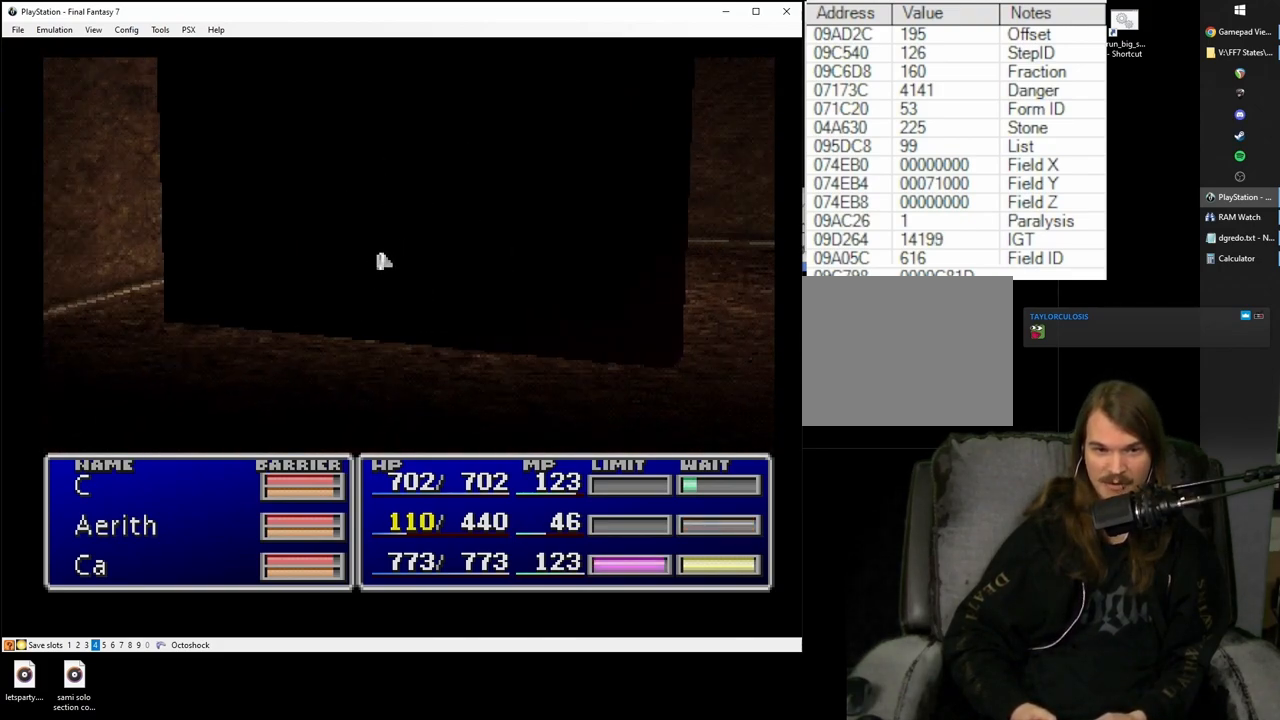
{"buttons": [], "left_stick": "center", "right_stick": "center", "events": [[17, "SQUARE", "up"], [167, "CROSS", "down"], [250, "CROSS", "up"]]}
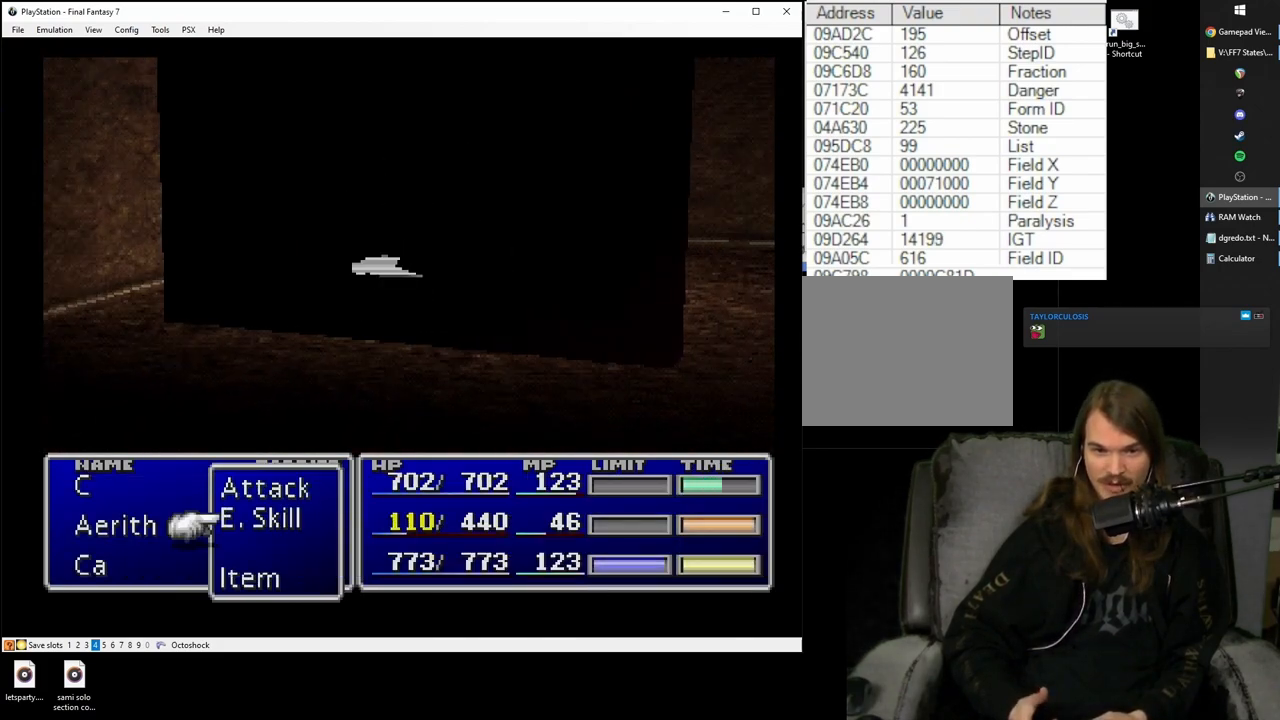
{"buttons": [], "left_stick": "center", "right_stick": "center", "events": []}
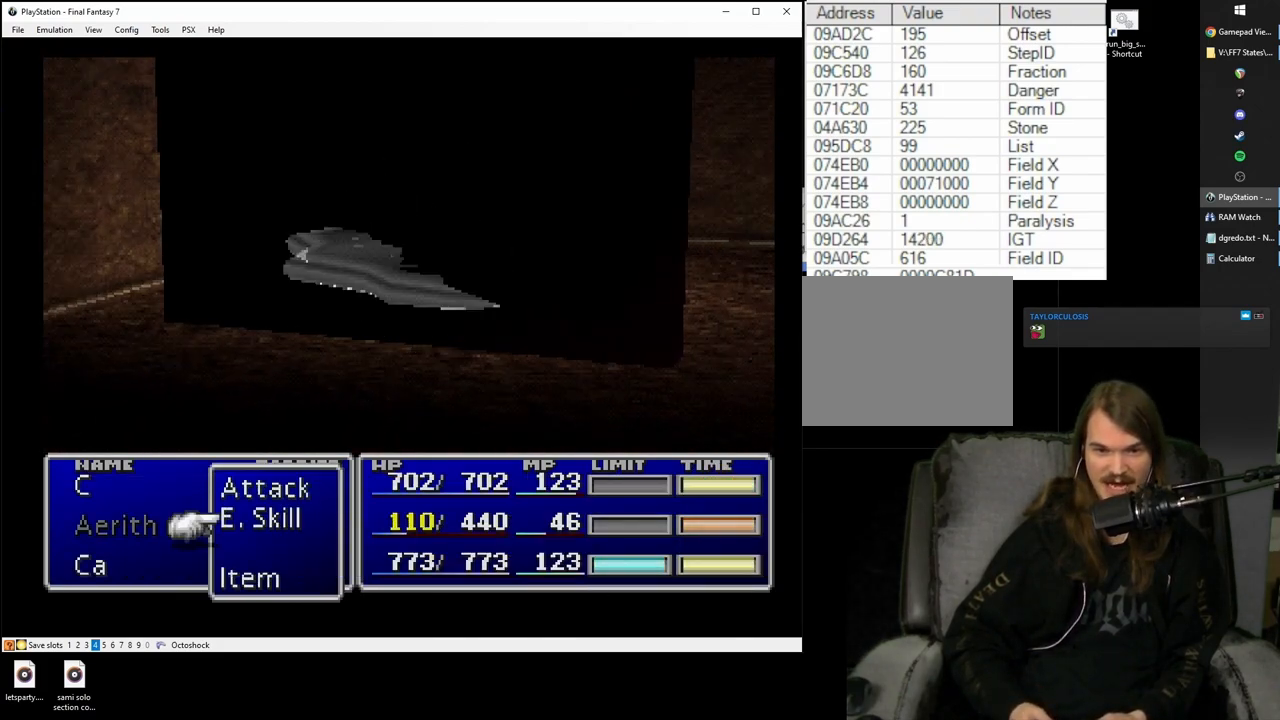
{"buttons": [], "left_stick": "center", "right_stick": "center", "events": []}
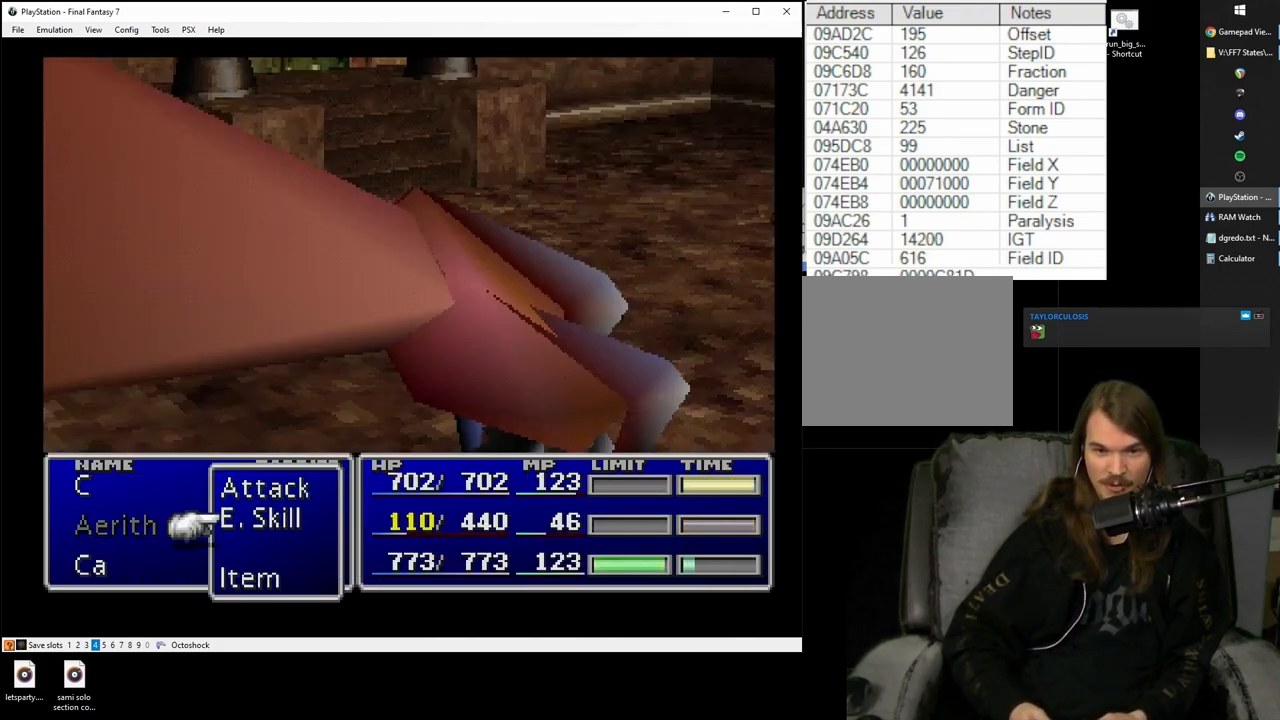
{"buttons": [], "left_stick": "center", "right_stick": "center", "events": []}
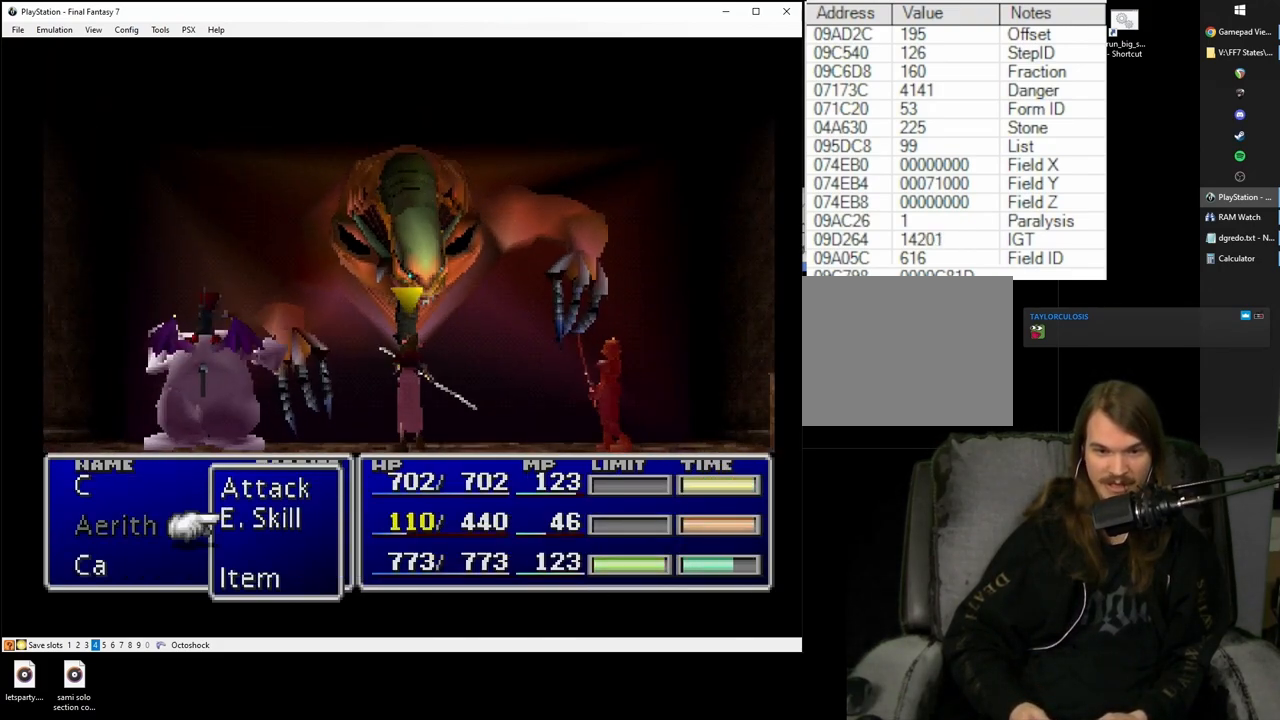
{"buttons": ["CIRCLE"], "left_stick": "center", "right_stick": "center", "events": [[467, "CIRCLE", "down"]]}
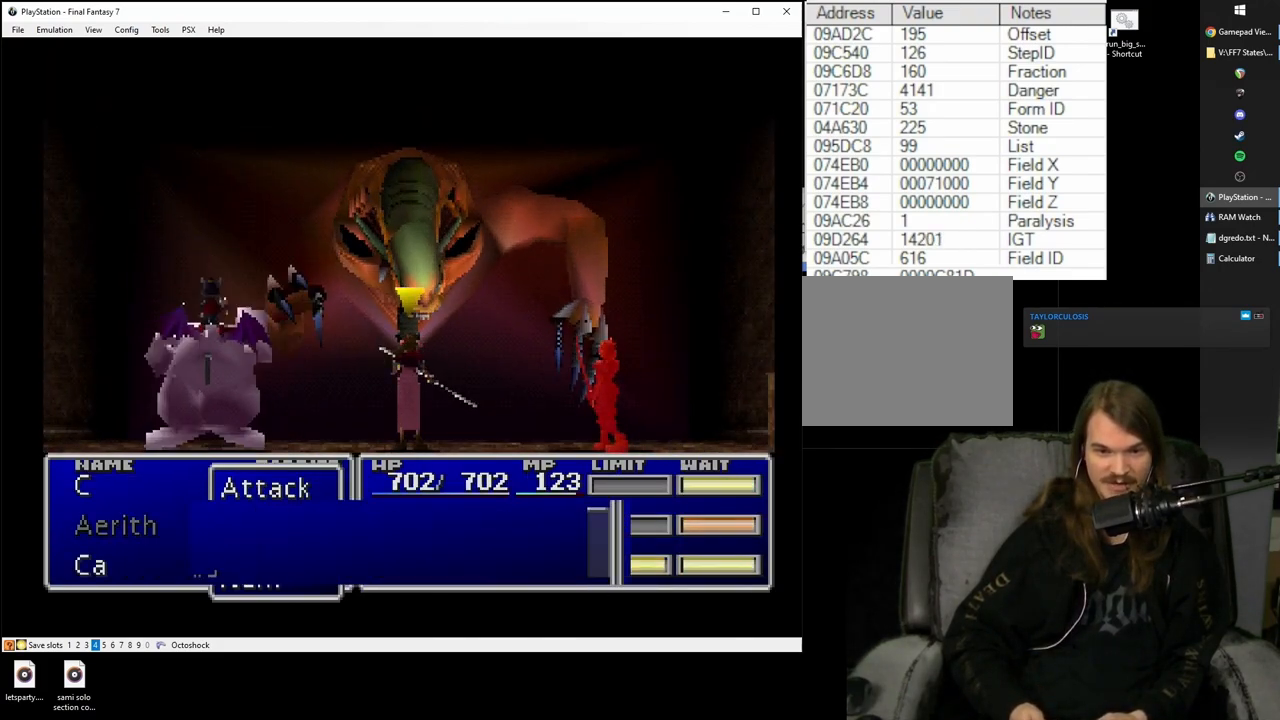
{"buttons": [], "left_stick": "center", "right_stick": "center", "events": [[17, "CIRCLE", "up"]]}
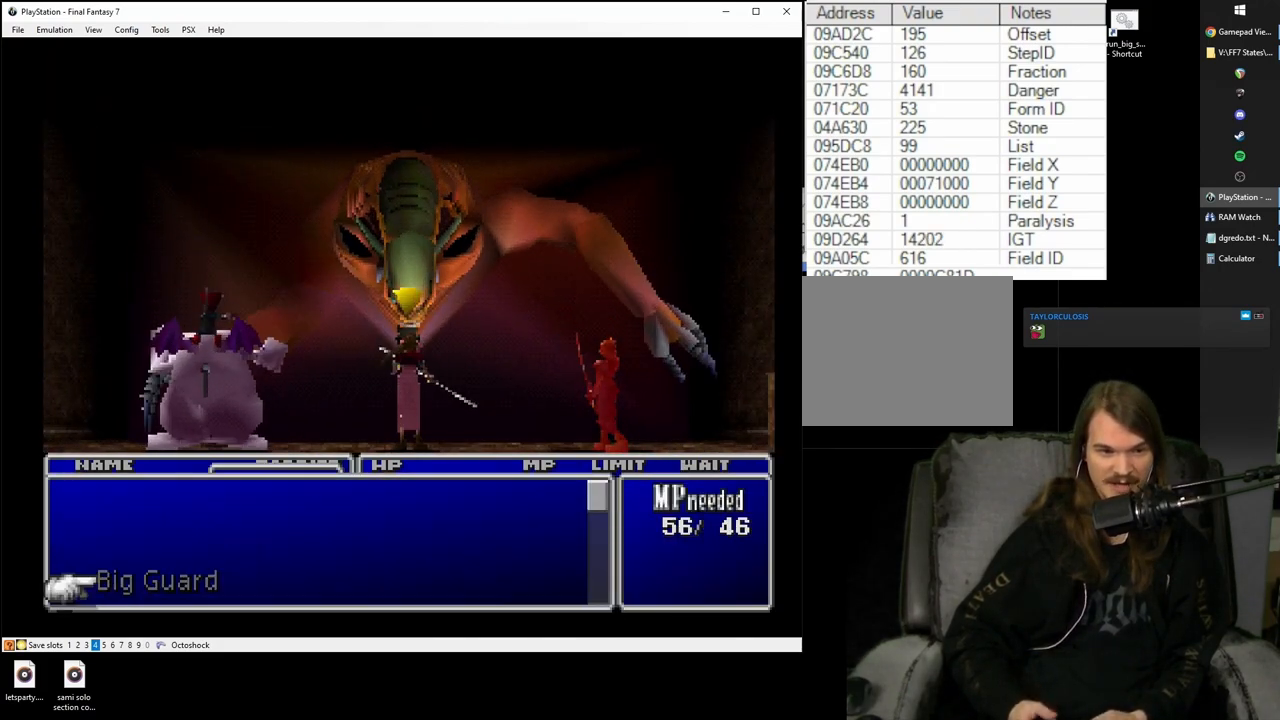
{"buttons": [], "left_stick": "center", "right_stick": "center", "events": [[217, "CROSS", "down"], [283, "CROSS", "up"], [450, "DPAD_DOWN", "down"], [467, "DPAD_DOWN", "up"]]}
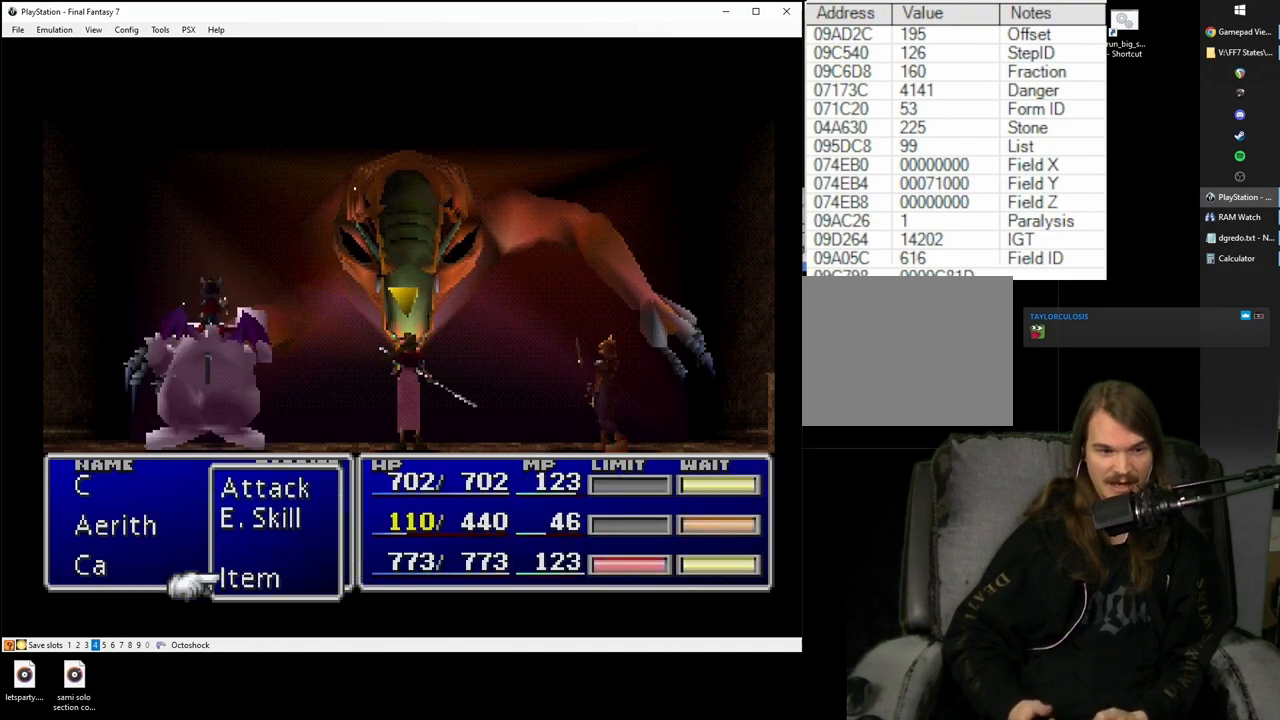
{"buttons": ["DPAD_UP"], "left_stick": "center", "right_stick": "center", "events": [[83, "DPAD_DOWN", "down"], [167, "DPAD_DOWN", "up"], [483, "DPAD_UP", "down"]]}
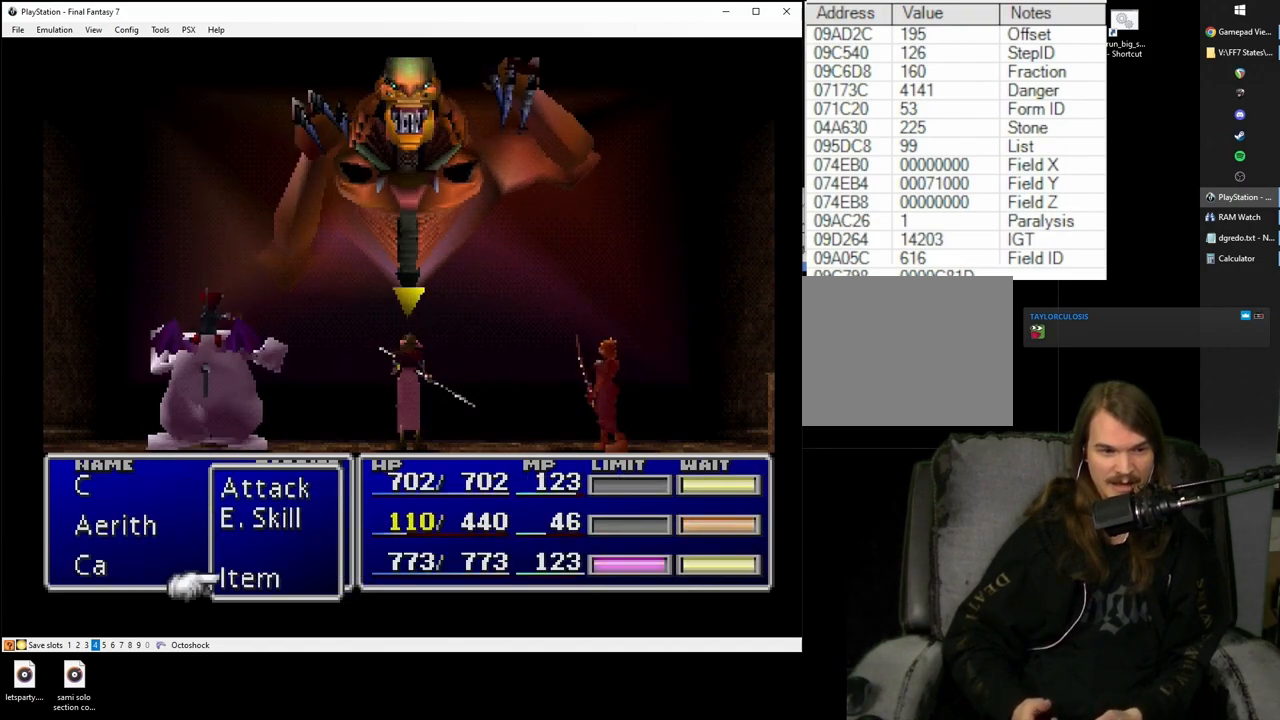
{"buttons": [], "left_stick": "center", "right_stick": "center", "events": [[83, "DPAD_UP", "up"], [100, "CIRCLE", "down"], [200, "CIRCLE", "up"]]}
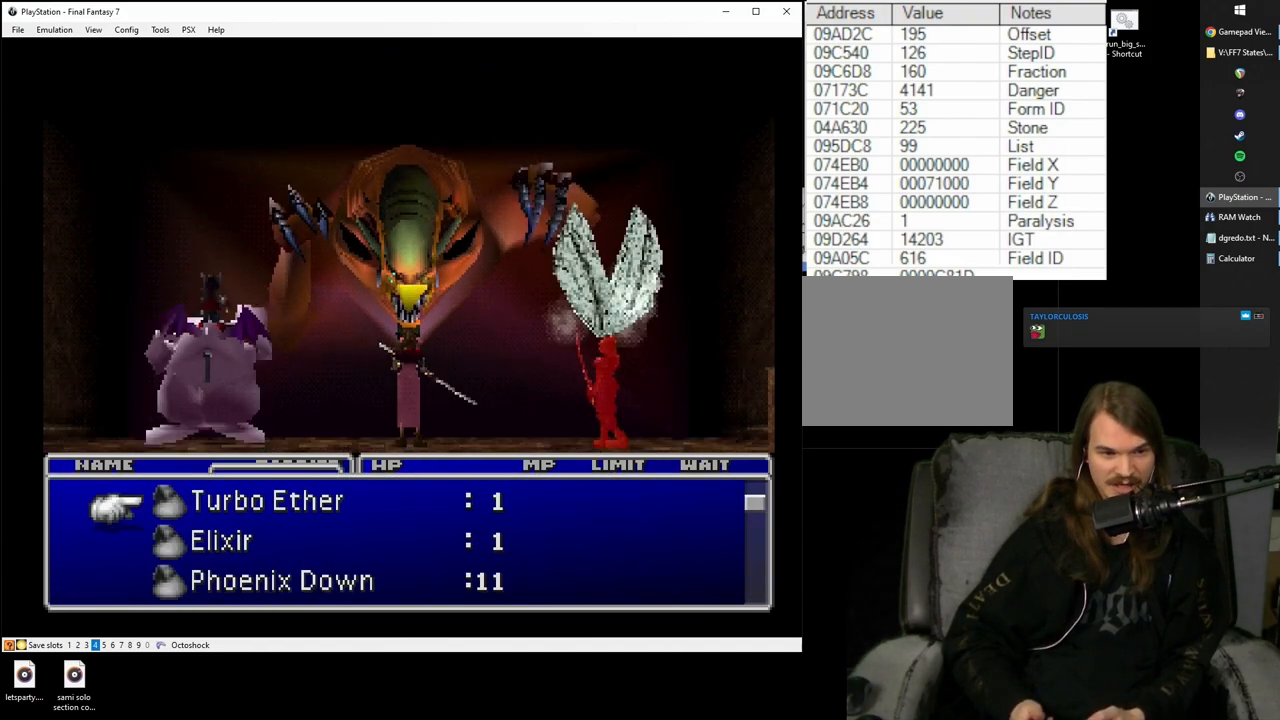
{"buttons": [], "left_stick": "center", "right_stick": "center", "events": []}
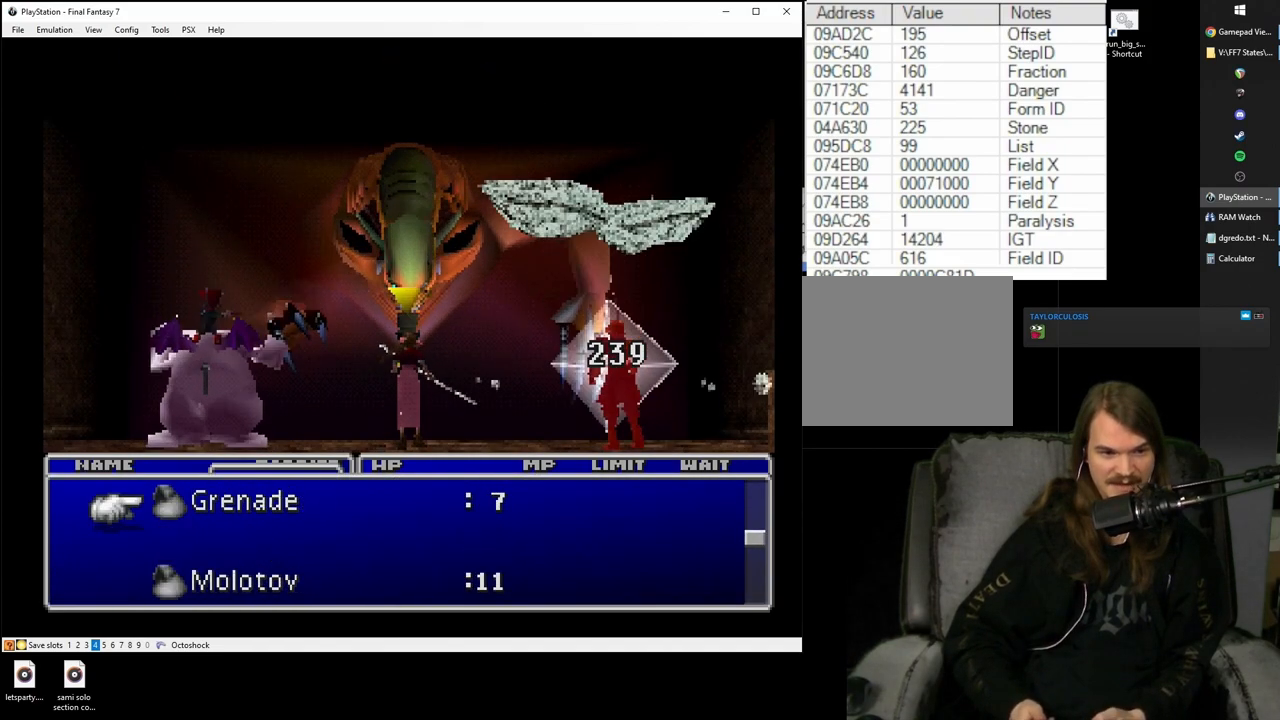
{"buttons": ["DPAD_DOWN"], "left_stick": "center", "right_stick": "center", "events": [[283, "DPAD_DOWN", "down"], [383, "DPAD_DOWN", "up"], [467, "DPAD_DOWN", "down"]]}
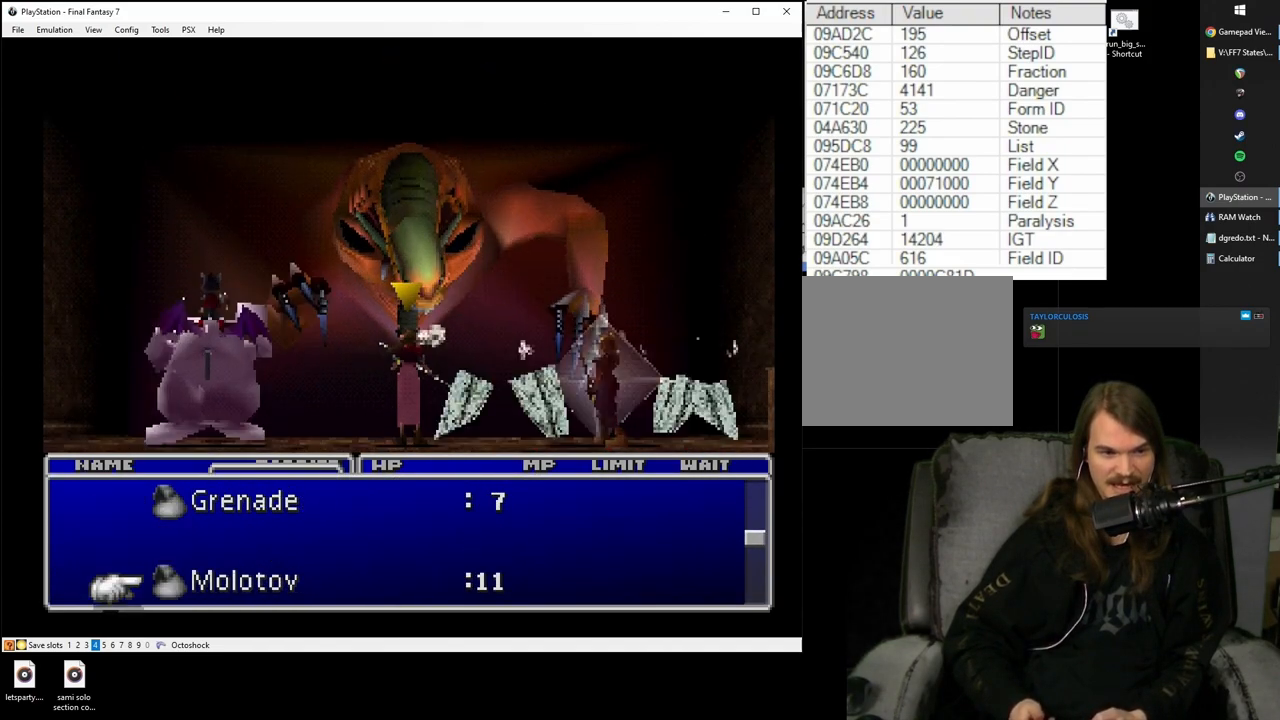
{"buttons": [], "left_stick": "center", "right_stick": "center", "events": [[50, "DPAD_DOWN", "up"], [83, "CIRCLE", "down"], [200, "CIRCLE", "up"], [350, "DPAD_DOWN", "down"], [400, "DPAD_DOWN", "up"]]}
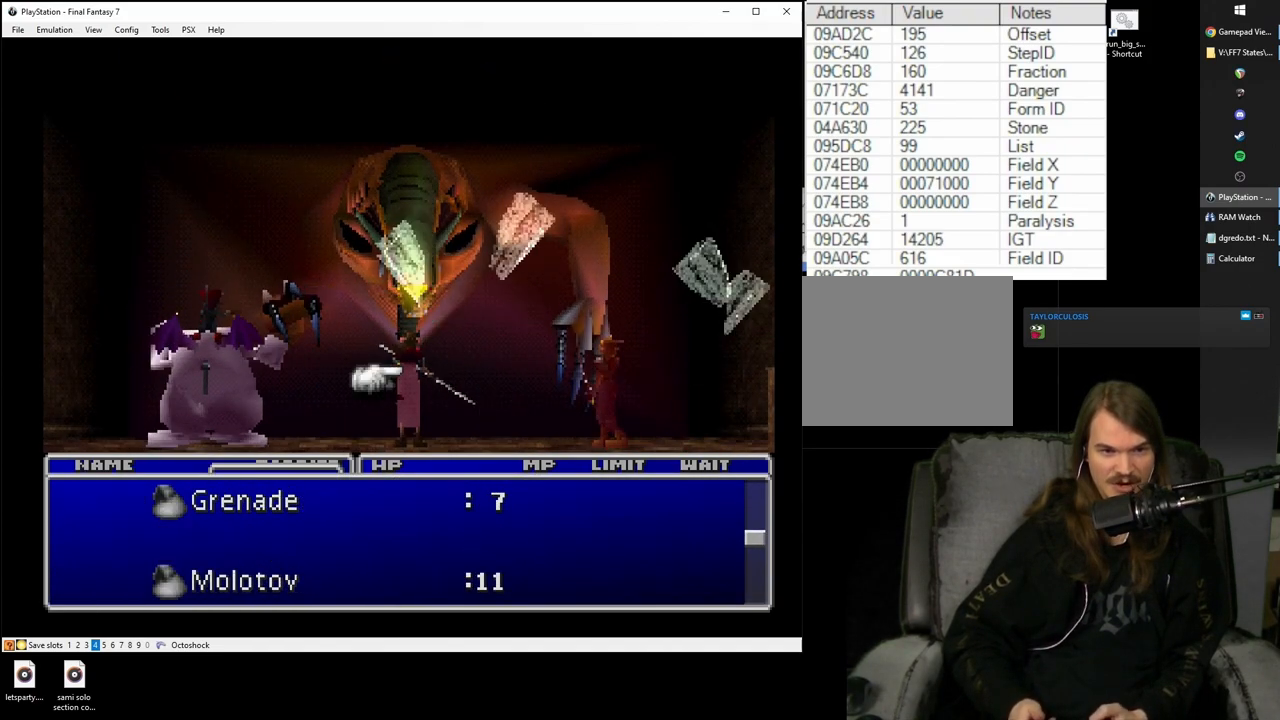
{"buttons": [], "left_stick": "center", "right_stick": "center", "events": [[167, "CIRCLE", "down"], [283, "CIRCLE", "up"], [367, "CIRCLE", "down"], [467, "CIRCLE", "up"]]}
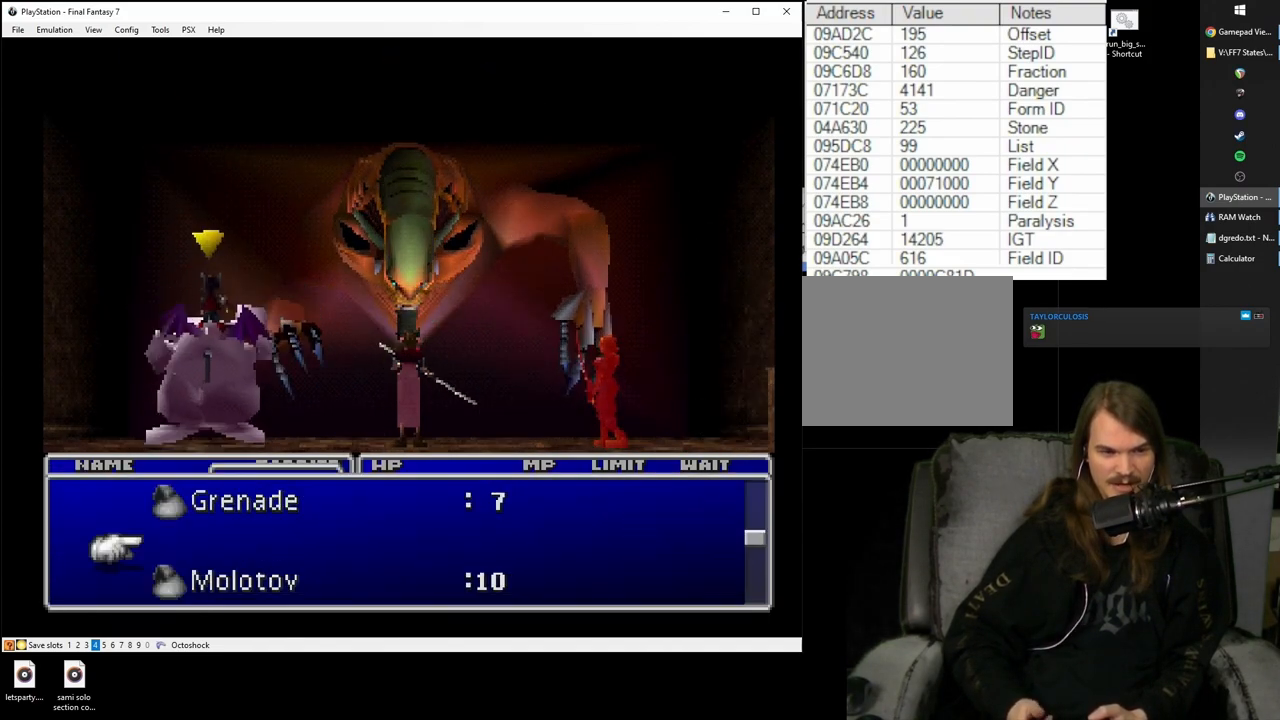
{"buttons": ["SQUARE"], "left_stick": "center", "right_stick": "center", "events": [[200, "SQUARE", "down"]]}
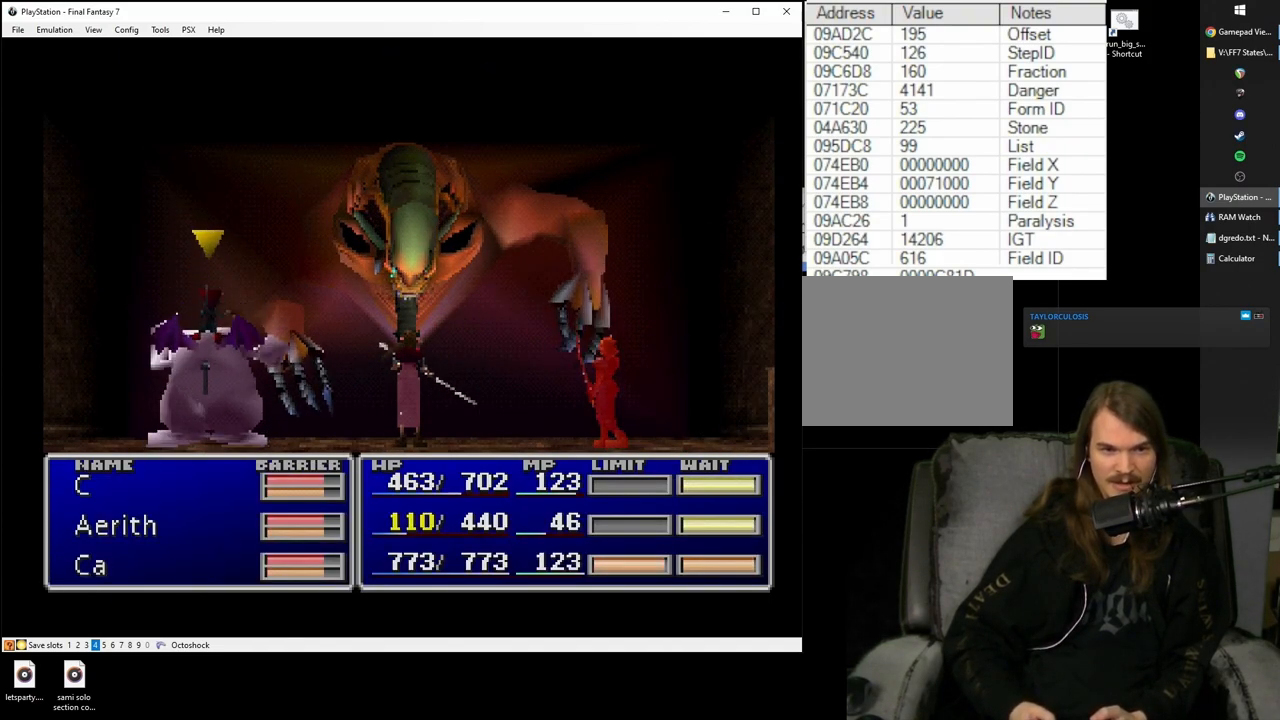
{"buttons": ["SQUARE"], "left_stick": "center", "right_stick": "center", "events": []}
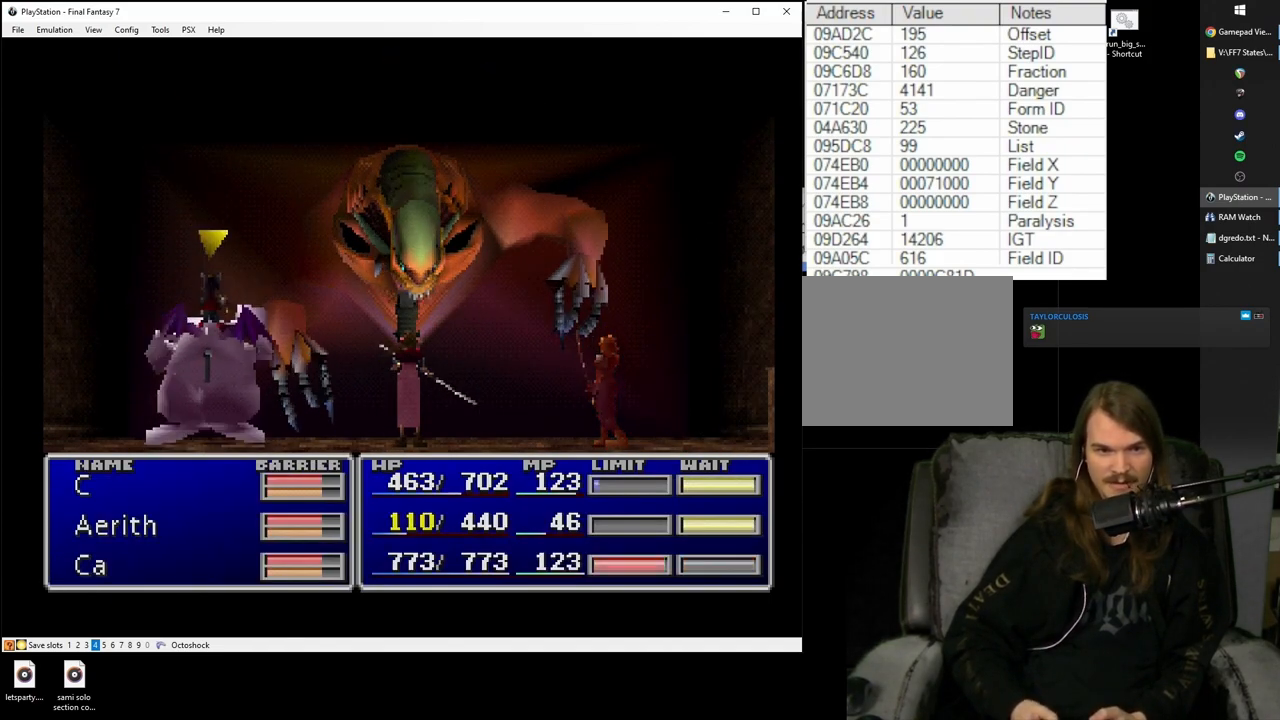
{"buttons": ["SQUARE"], "left_stick": "center", "right_stick": "center", "events": []}
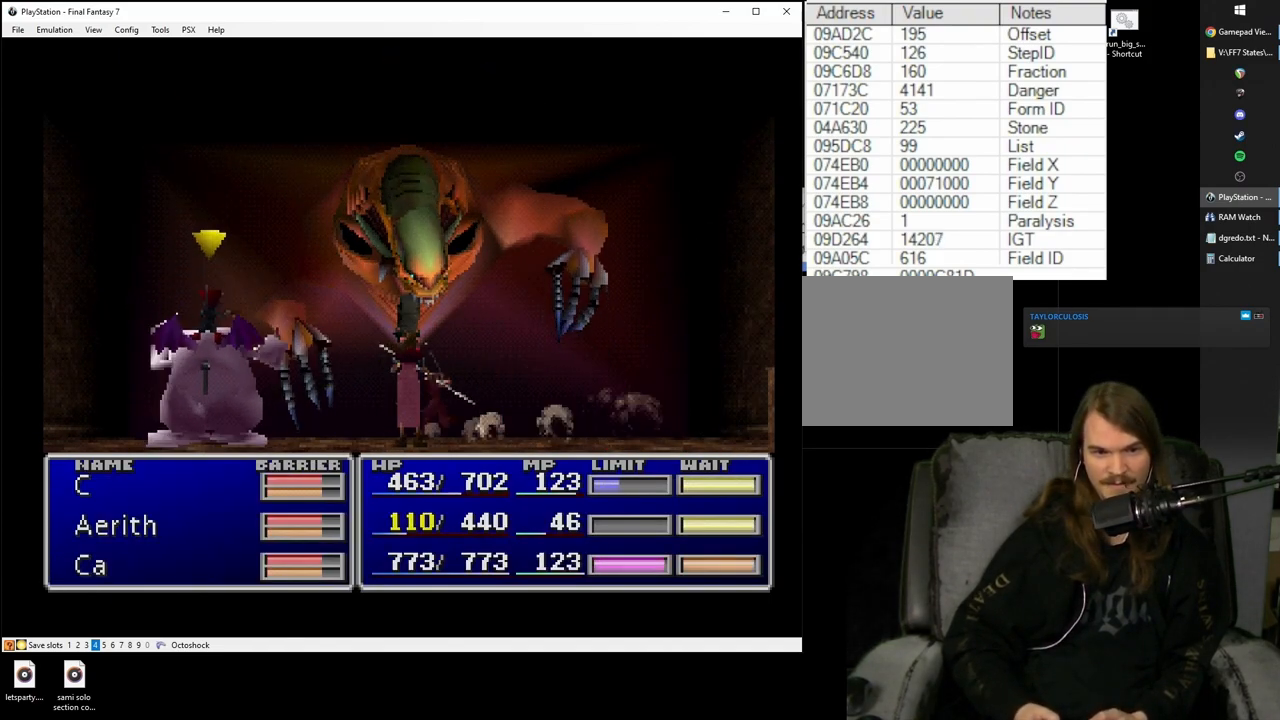
{"buttons": ["SQUARE"], "left_stick": "center", "right_stick": "center", "events": []}
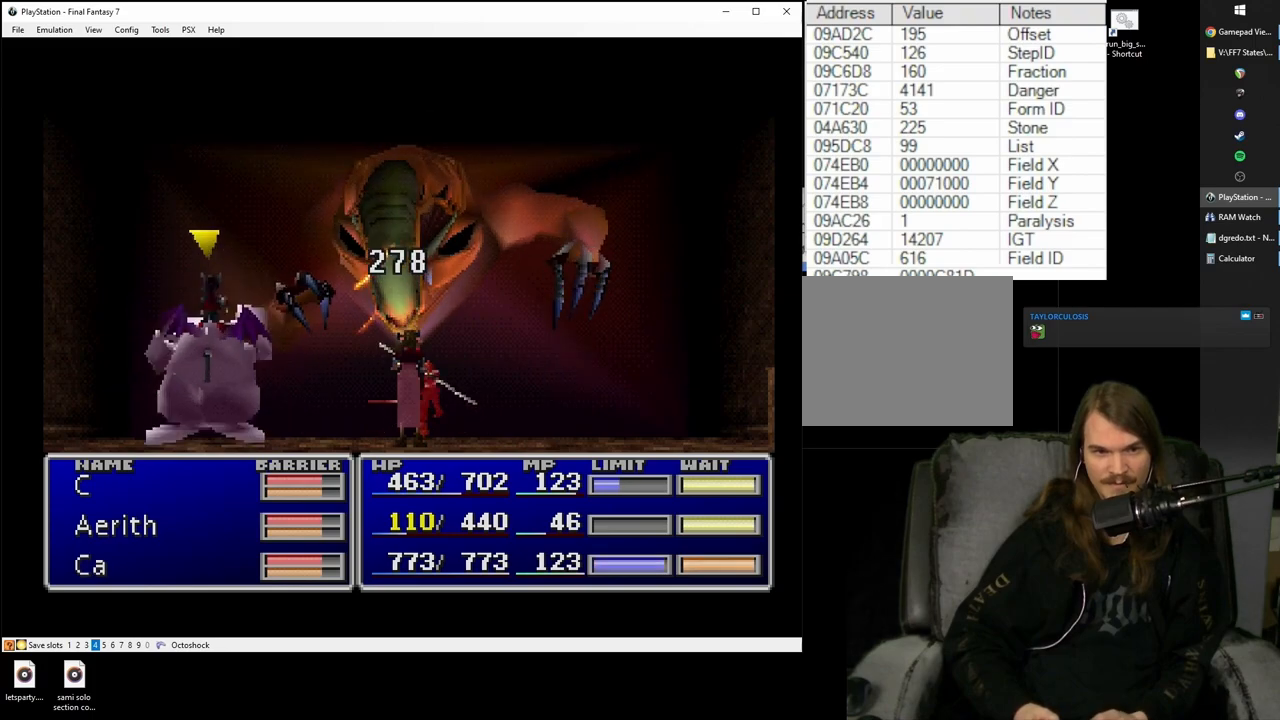
{"buttons": ["SQUARE"], "left_stick": "center", "right_stick": "center", "events": []}
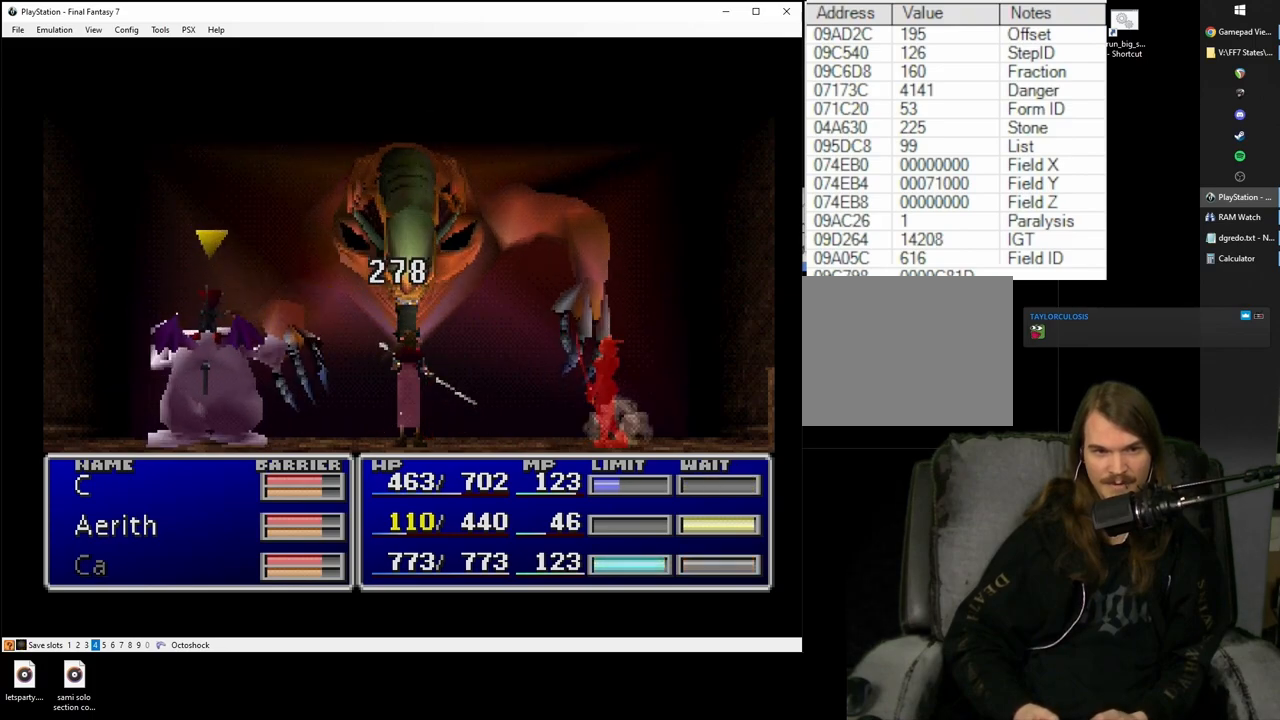
{"buttons": ["SQUARE"], "left_stick": "center", "right_stick": "center", "events": []}
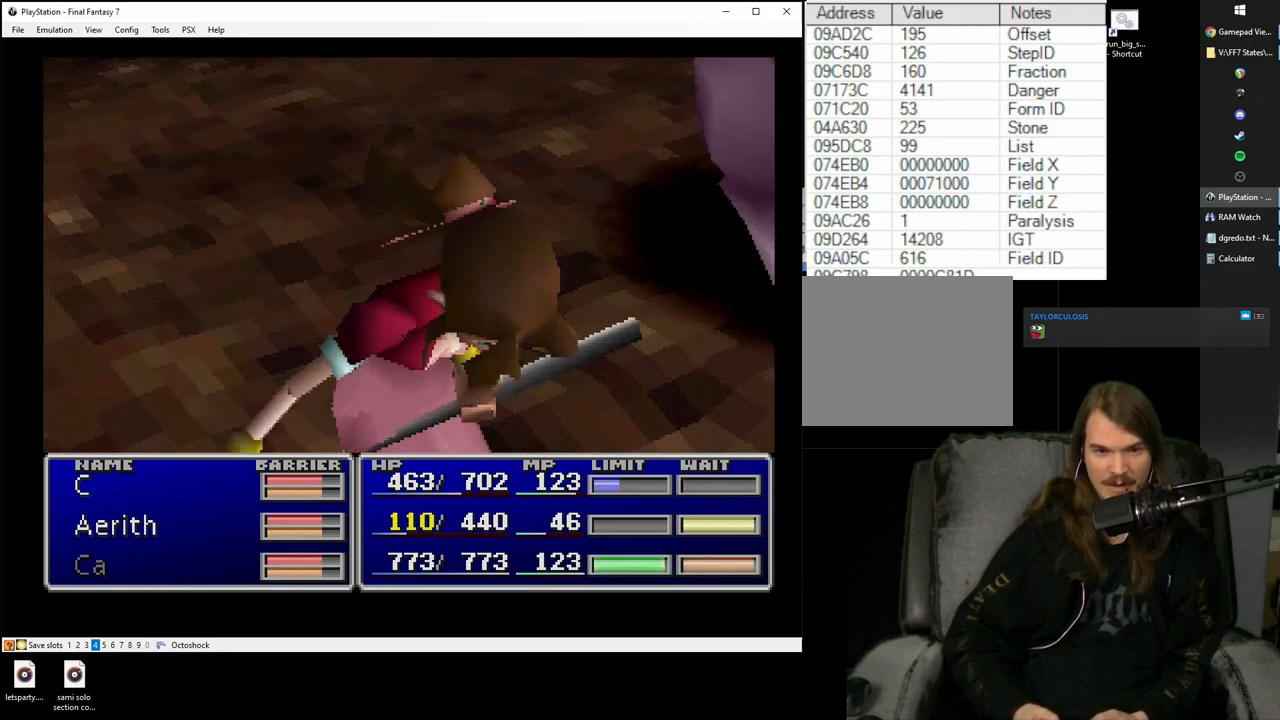
{"buttons": ["SQUARE"], "left_stick": "center", "right_stick": "center", "events": []}
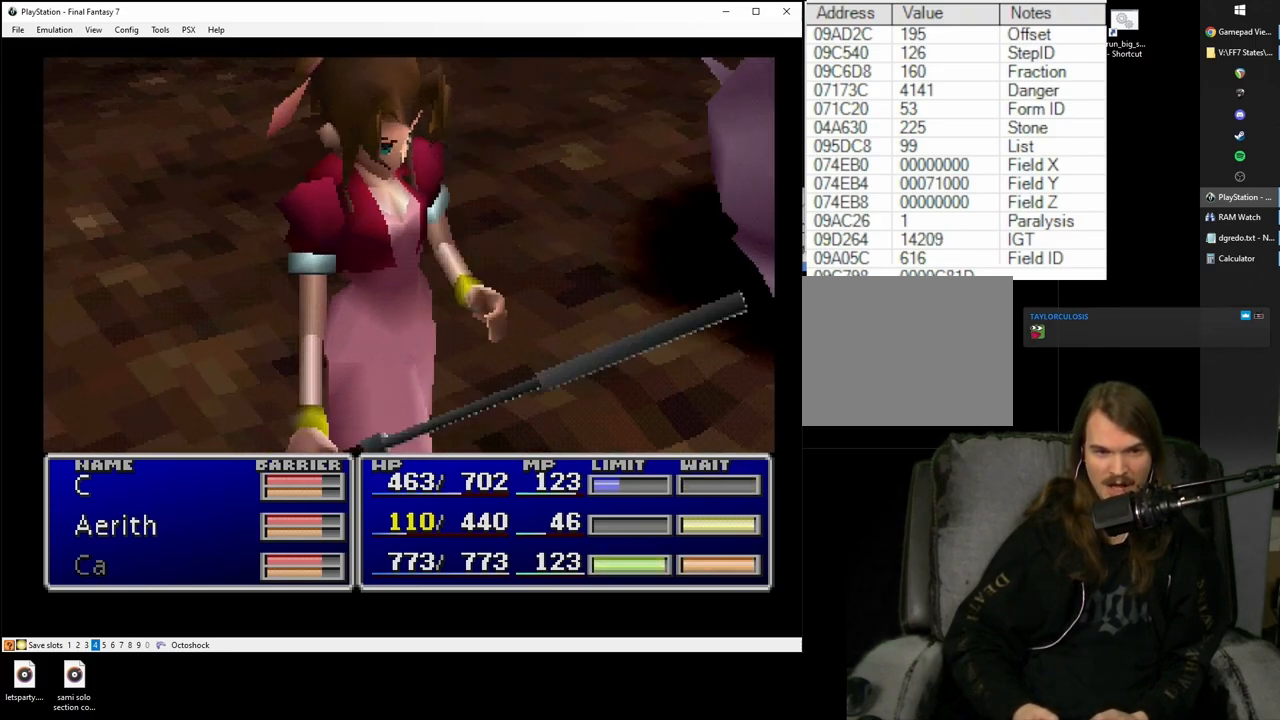
{"buttons": ["SQUARE"], "left_stick": "center", "right_stick": "center", "events": []}
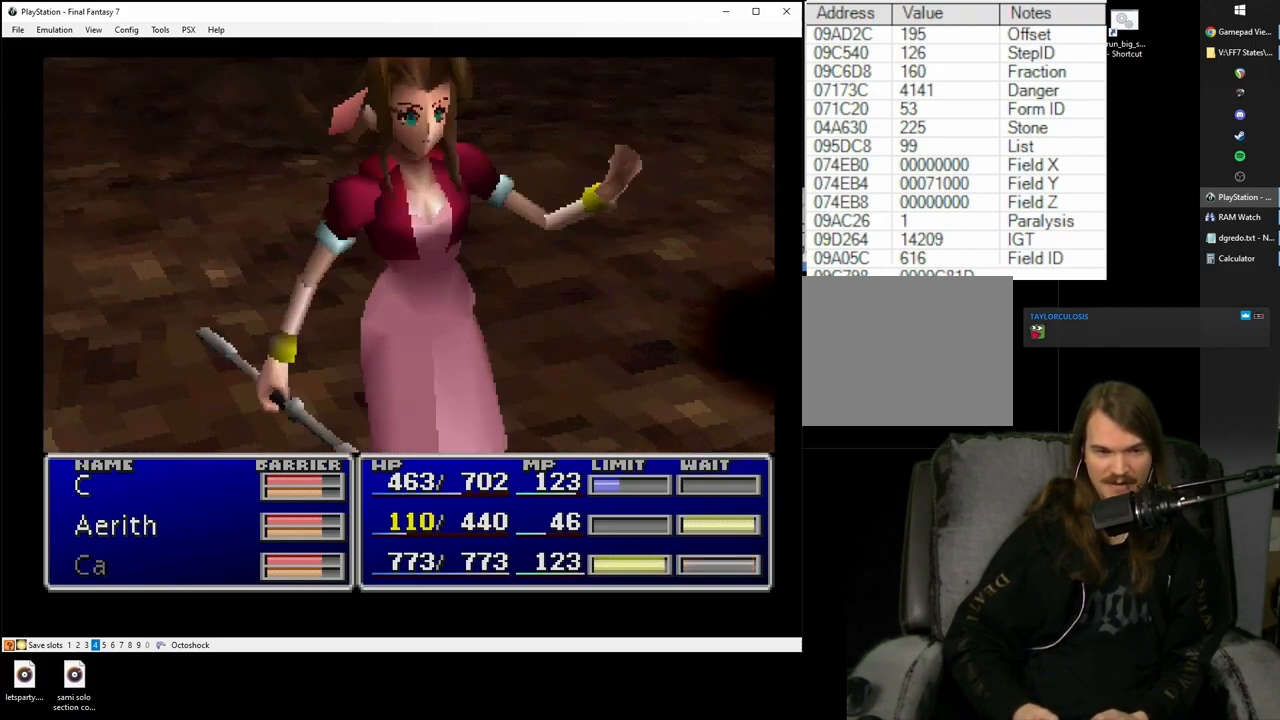
{"buttons": ["SQUARE"], "left_stick": "center", "right_stick": "center", "events": []}
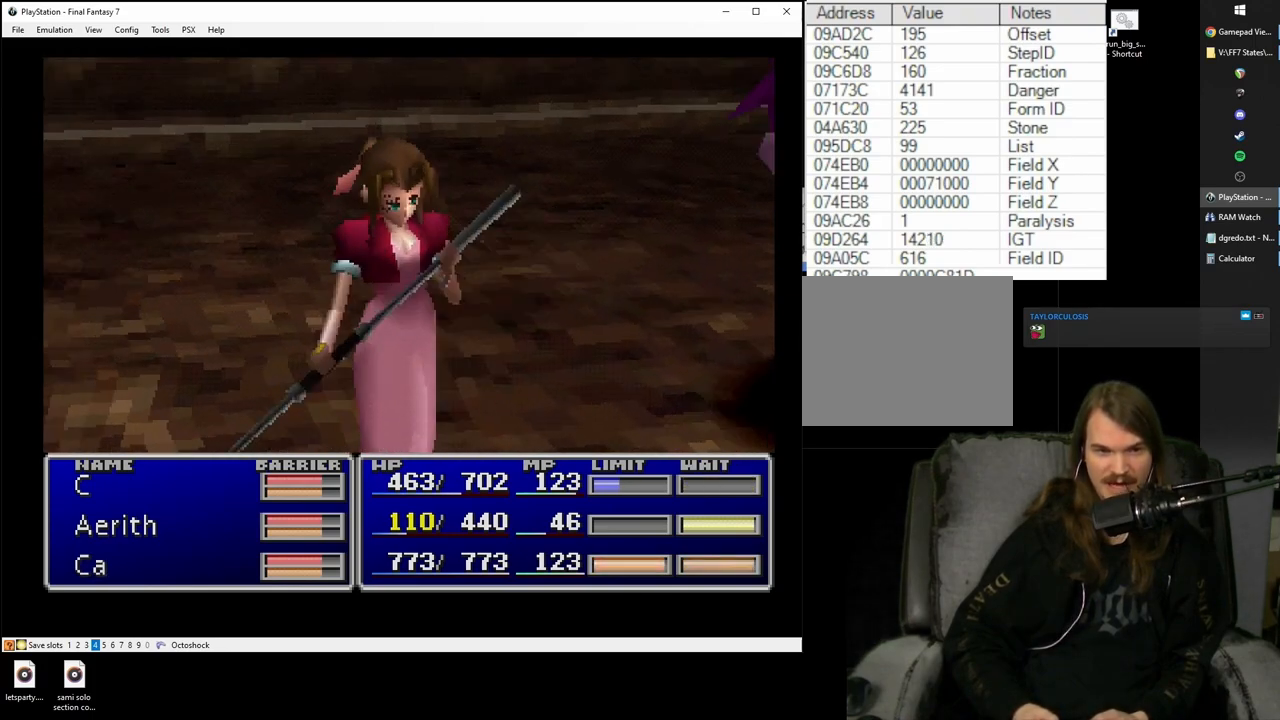
{"buttons": ["SQUARE"], "left_stick": "center", "right_stick": "center", "events": []}
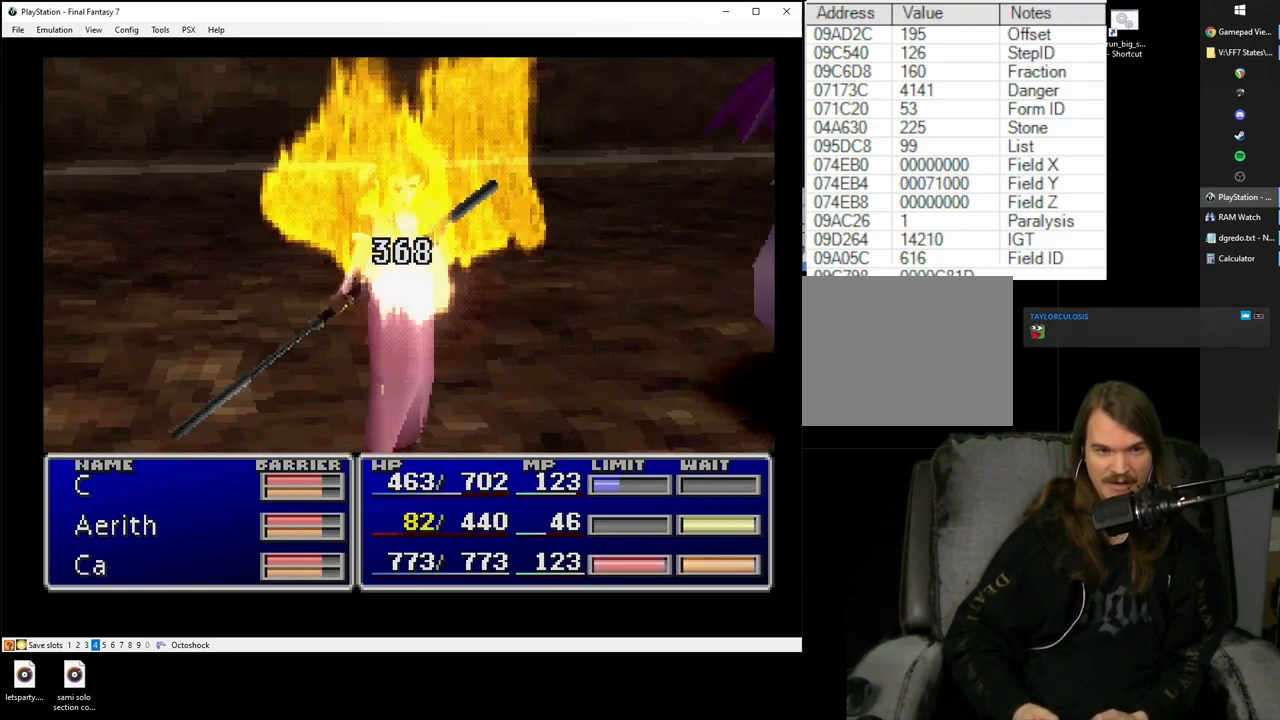
{"buttons": ["SQUARE"], "left_stick": "center", "right_stick": "center", "events": []}
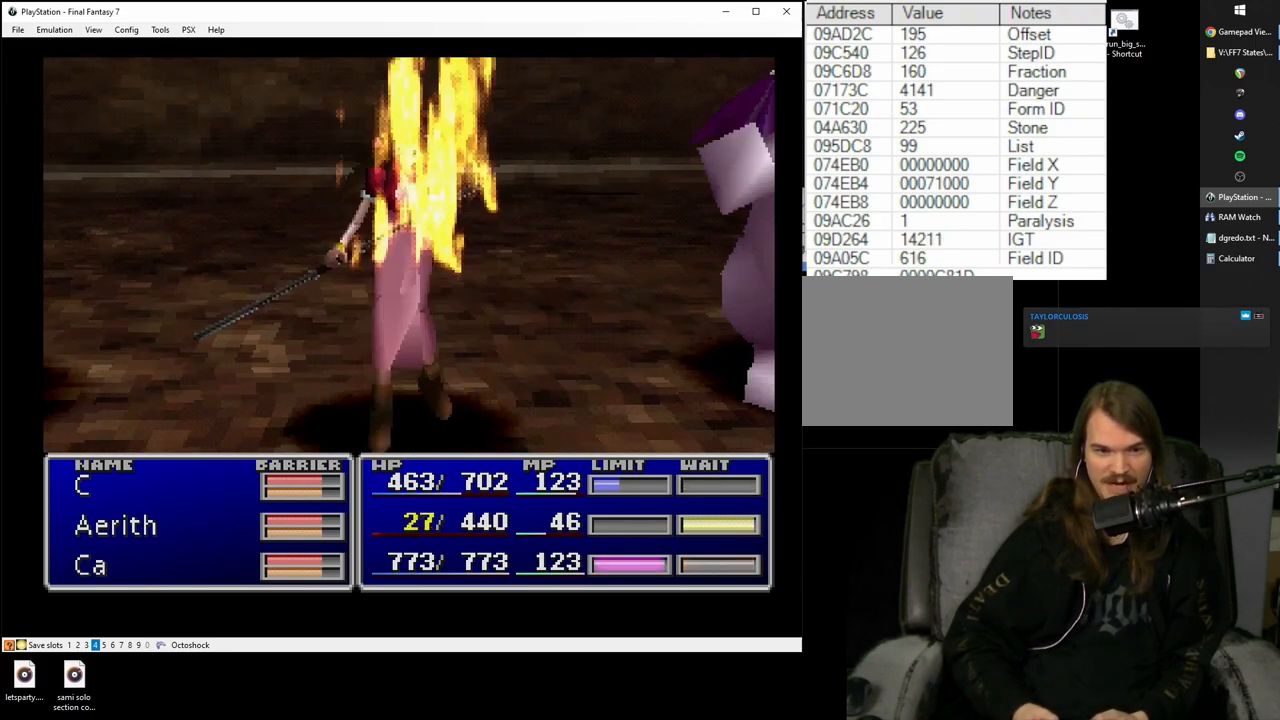
{"buttons": ["SQUARE"], "left_stick": "center", "right_stick": "center", "events": []}
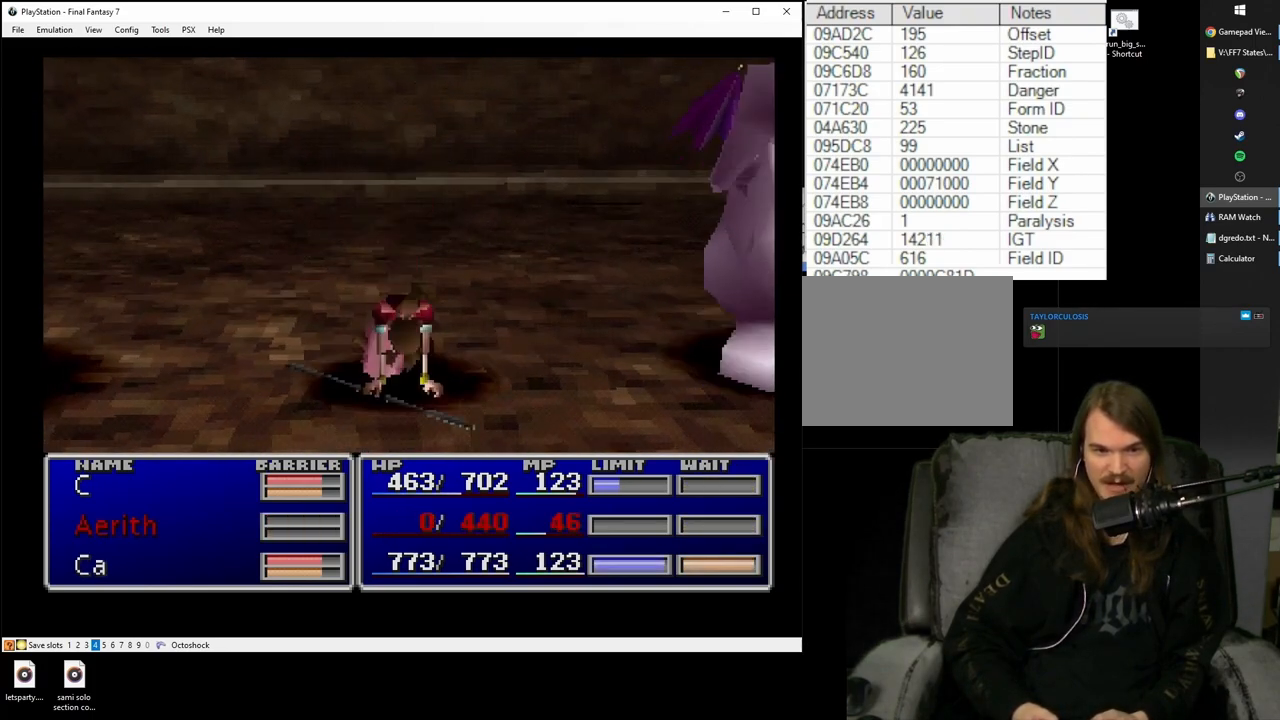
{"buttons": ["SQUARE"], "left_stick": "center", "right_stick": "center", "events": []}
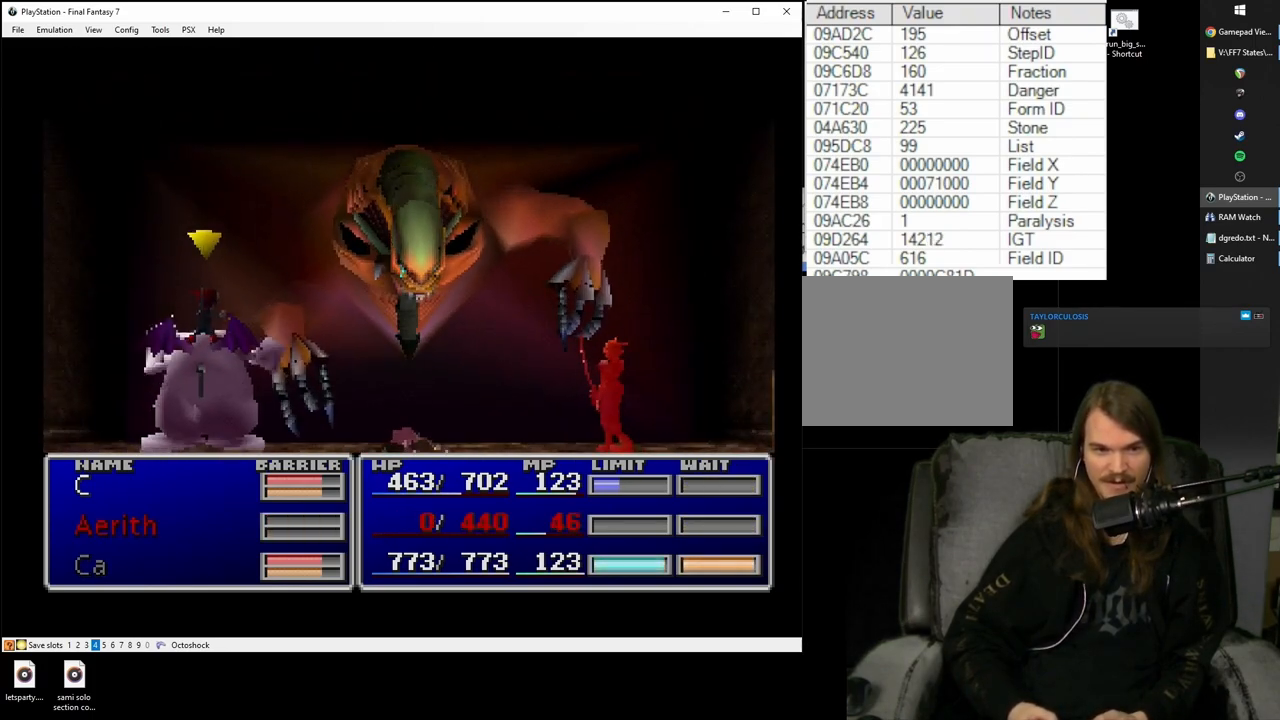
{"buttons": ["SQUARE"], "left_stick": "center", "right_stick": "center", "events": []}
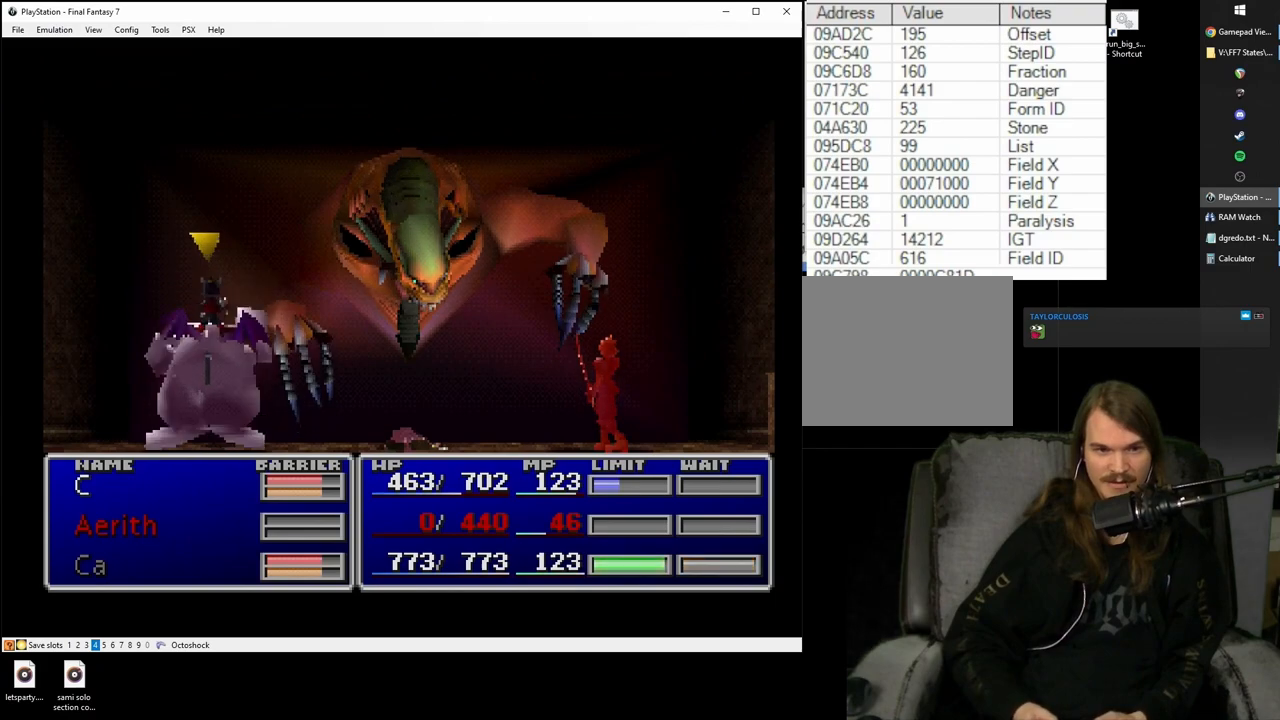
{"buttons": ["SQUARE"], "left_stick": "center", "right_stick": "center", "events": []}